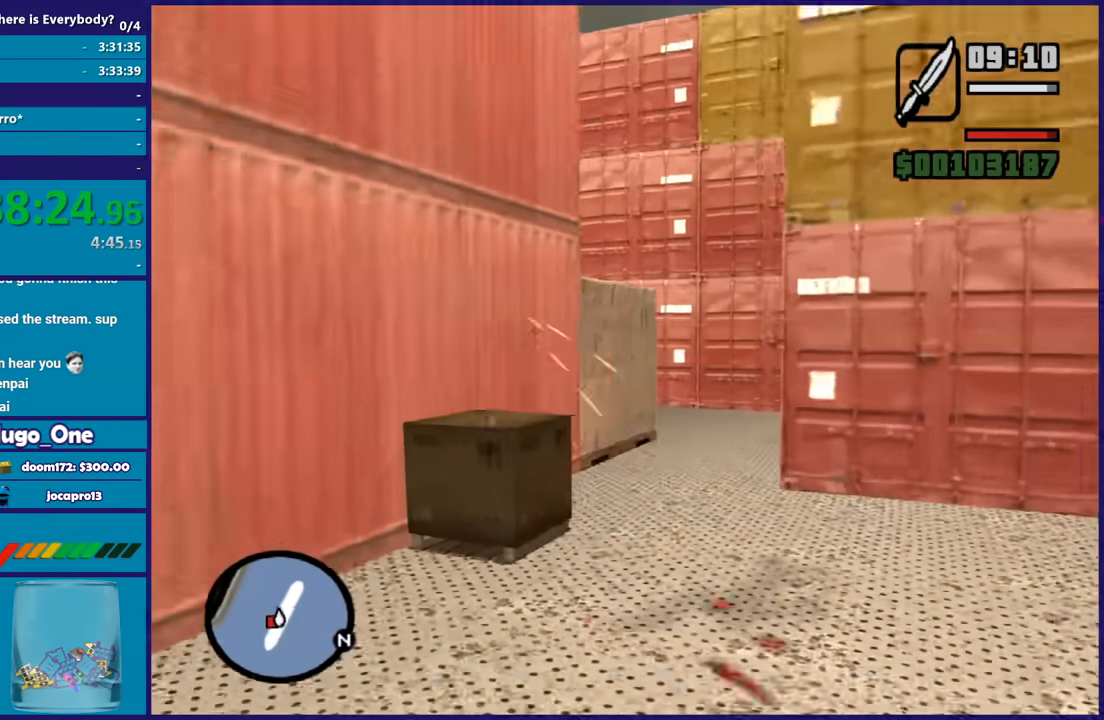
Gameplay with a controller (Xbox layout); each line is a JSON object with the inputs held at the frame after it. "button_events" lists button changes between this image and that frame as [ms after this image, input, new state], when the widget could be followed in between (sticks are given only as held states).
{"buttons": ["A"], "left_stick": "up", "right_stick": "center", "button_events": [[100, "A", "down"], [200, "A", "up"], [267, "A", "down"]]}
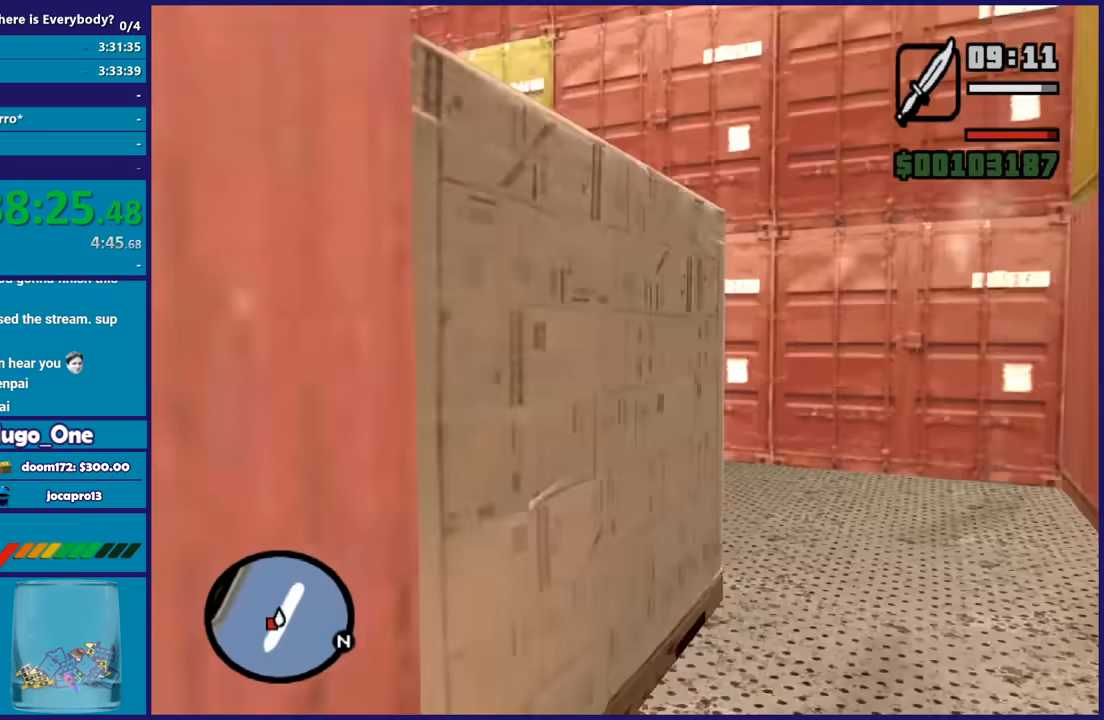
{"buttons": [], "left_stick": "up-left", "right_stick": "center", "button_events": [[101, "A", "up"], [167, "A", "down"], [301, "A", "up"], [367, "A", "down"], [501, "A", "up"]]}
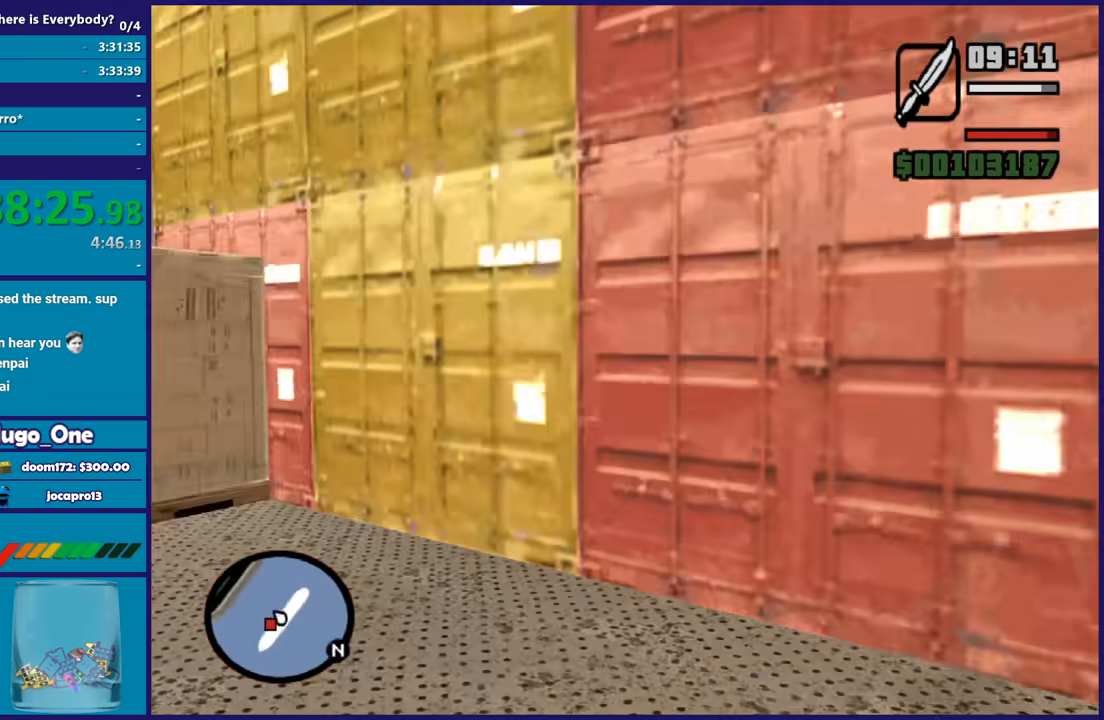
{"buttons": ["A"], "left_stick": "up-left", "right_stick": "center", "button_events": [[100, "A", "down"], [200, "A", "up"], [267, "A", "down"], [400, "A", "up"], [467, "A", "down"]]}
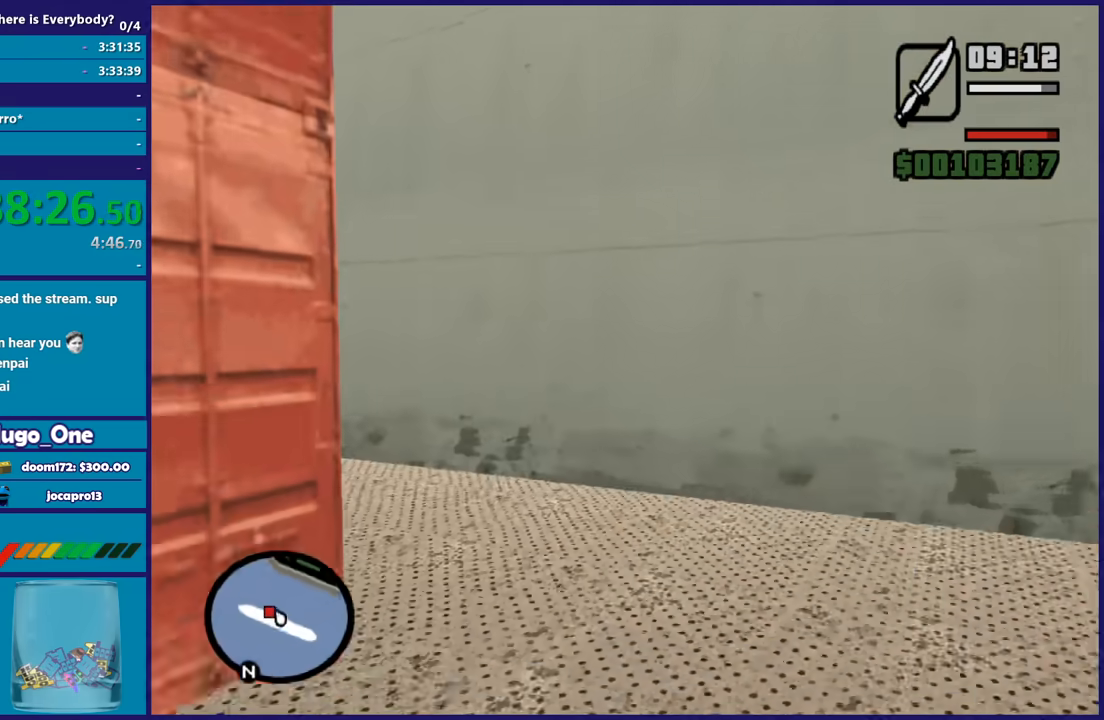
{"buttons": [], "left_stick": "up-left", "right_stick": "center", "button_events": [[101, "A", "up"], [167, "A", "down"], [367, "R1", "down"], [468, "A", "up"], [468, "R1", "up"]]}
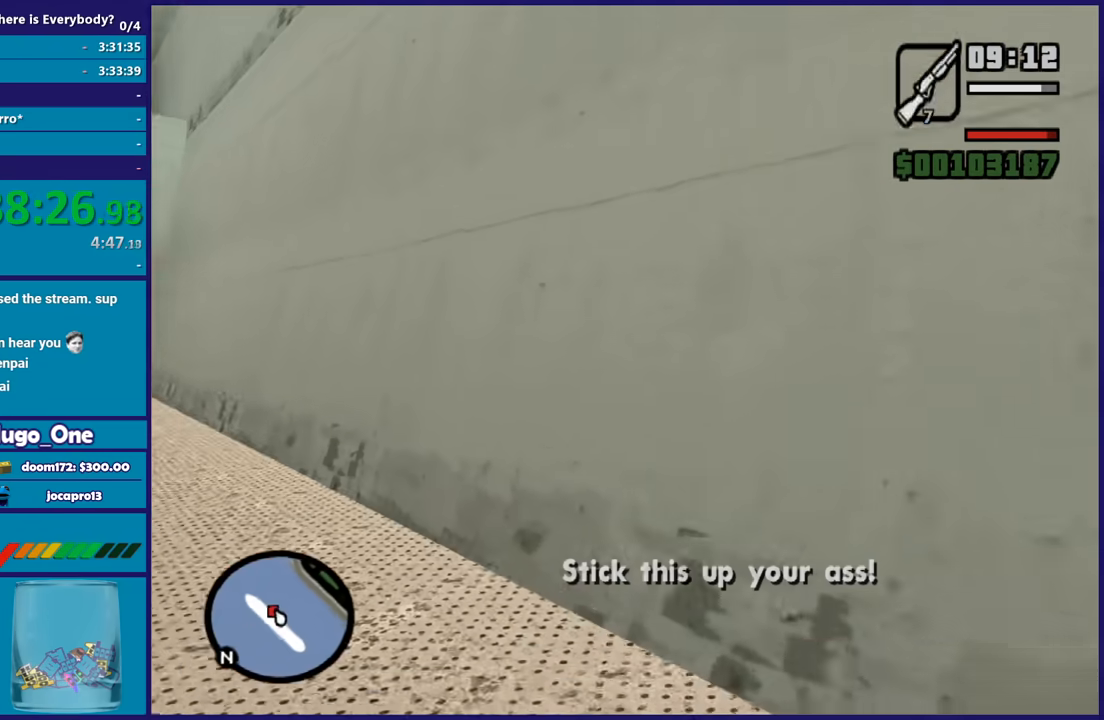
{"buttons": ["A"], "left_stick": "up", "right_stick": "center", "button_events": [[33, "A", "down"], [200, "R1", "down"], [300, "R1", "up"]]}
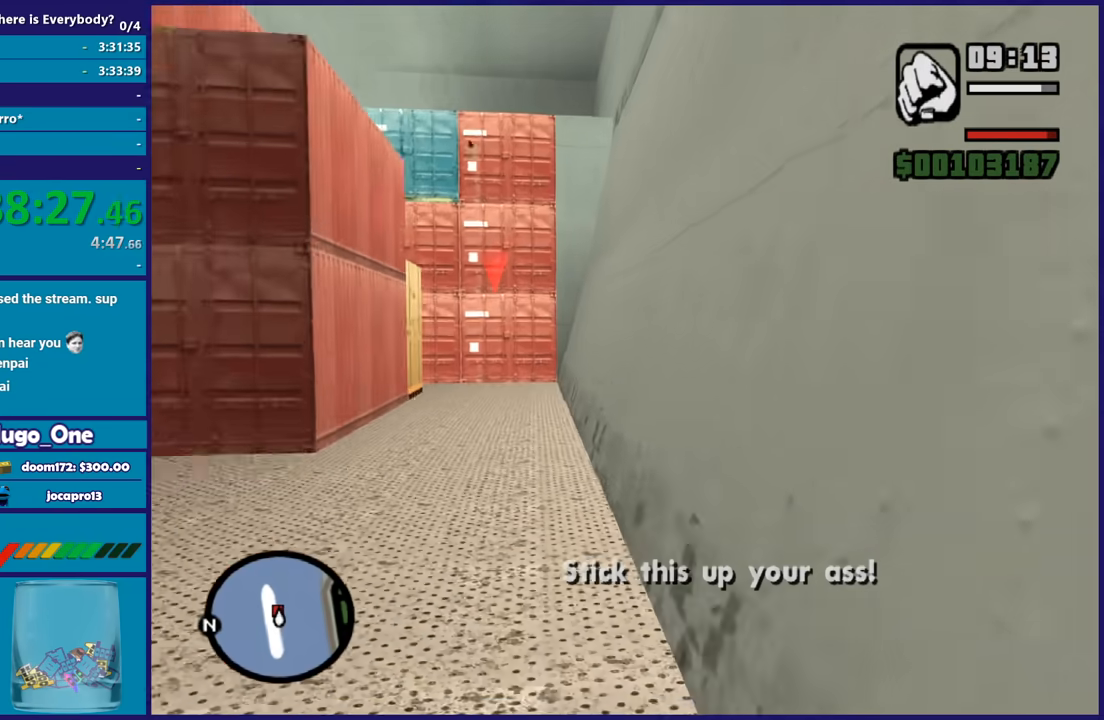
{"buttons": [], "left_stick": "up", "right_stick": "center", "button_events": [[34, "A", "up"], [101, "A", "down"], [167, "L1", "down"], [234, "A", "up"], [234, "L1", "up"], [301, "A", "down"], [434, "A", "up"]]}
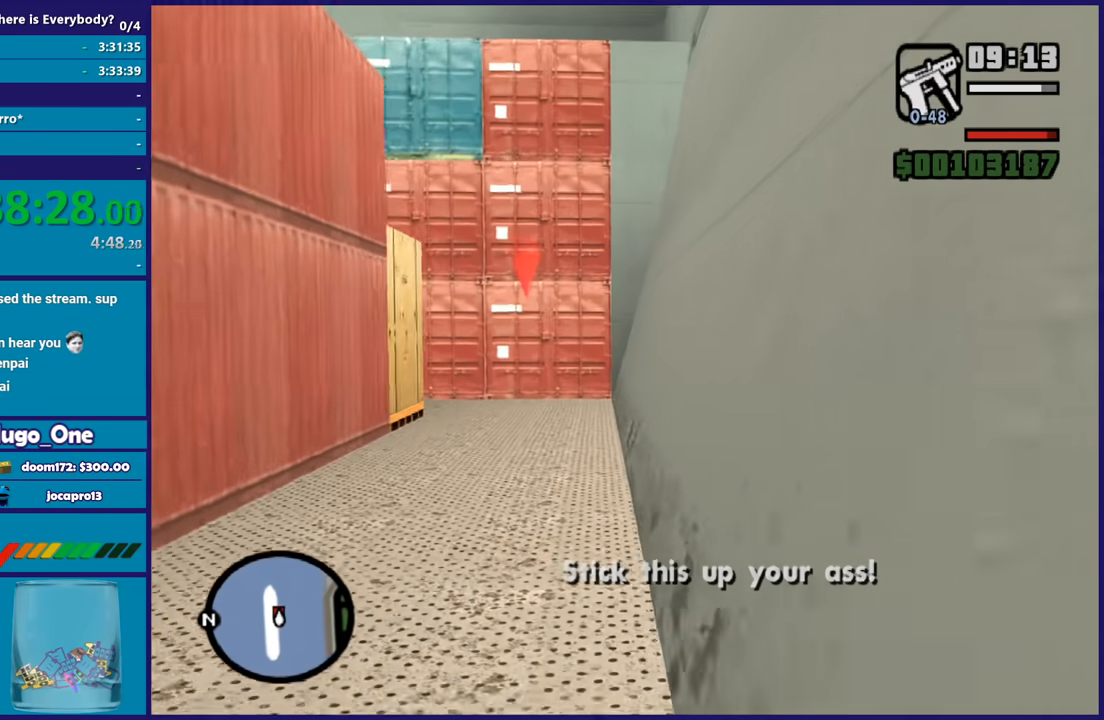
{"buttons": [], "left_stick": "up", "right_stick": "down-left", "button_events": [[33, "A", "down"], [100, "A", "up"], [200, "A", "down"], [267, "A", "up"]]}
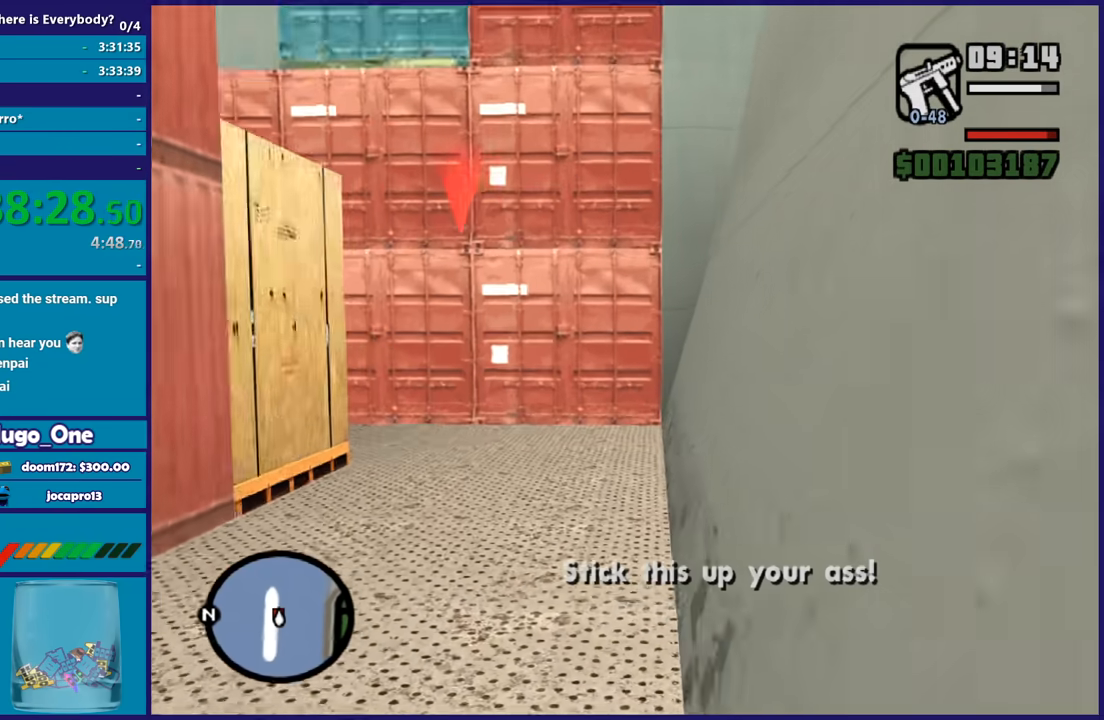
{"buttons": ["L2", "R2"], "left_stick": "center", "right_stick": "center", "button_events": [[134, "L2", "down"], [134, "R2", "down"]]}
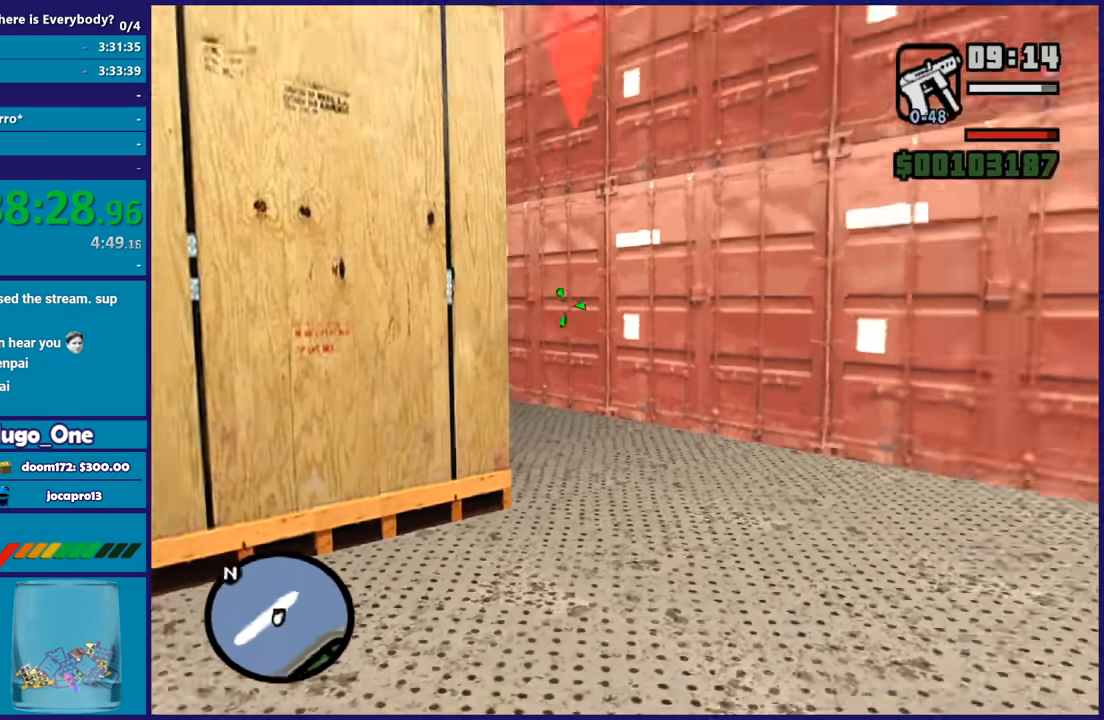
{"buttons": ["L2", "R2"], "left_stick": "center", "right_stick": "center", "button_events": []}
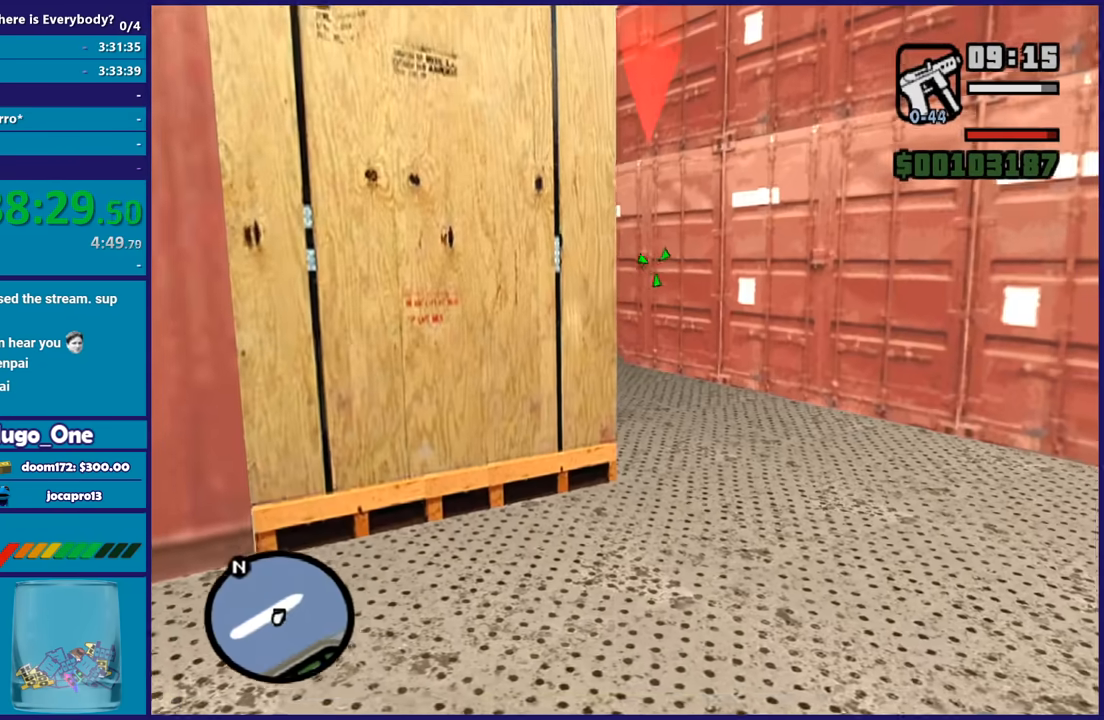
{"buttons": ["L2", "R2"], "left_stick": "up-right", "right_stick": "center", "button_events": []}
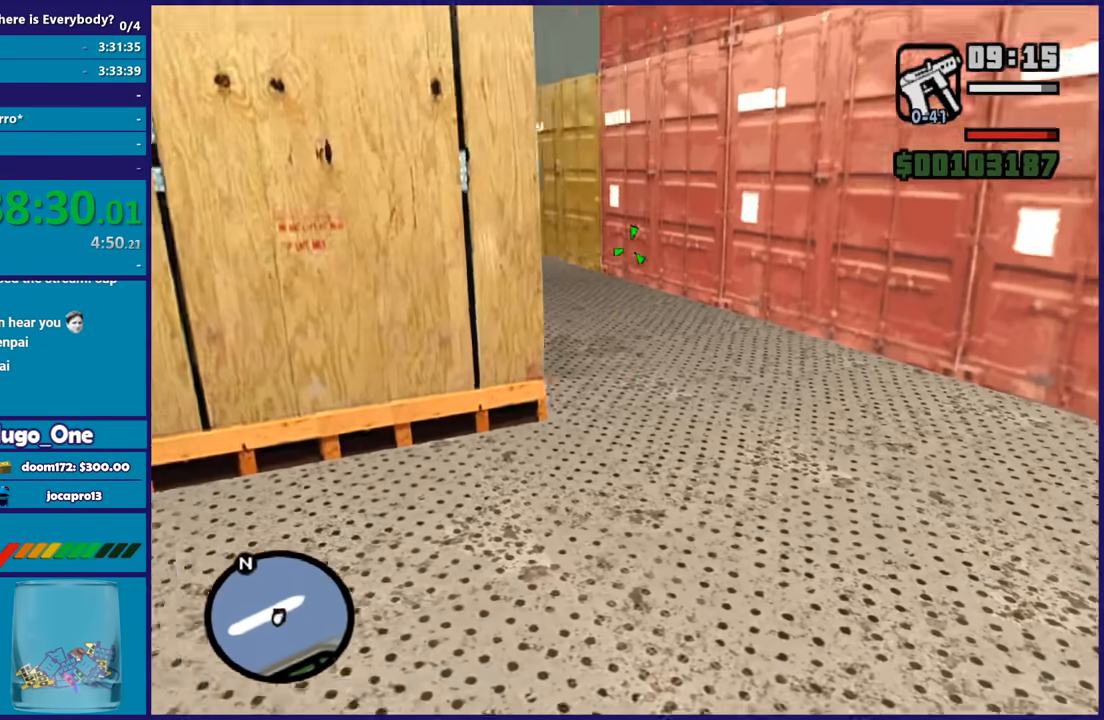
{"buttons": ["L2", "R2"], "left_stick": "center", "right_stick": "center", "button_events": [[100, "L3", "down"], [200, "L3", "up"]]}
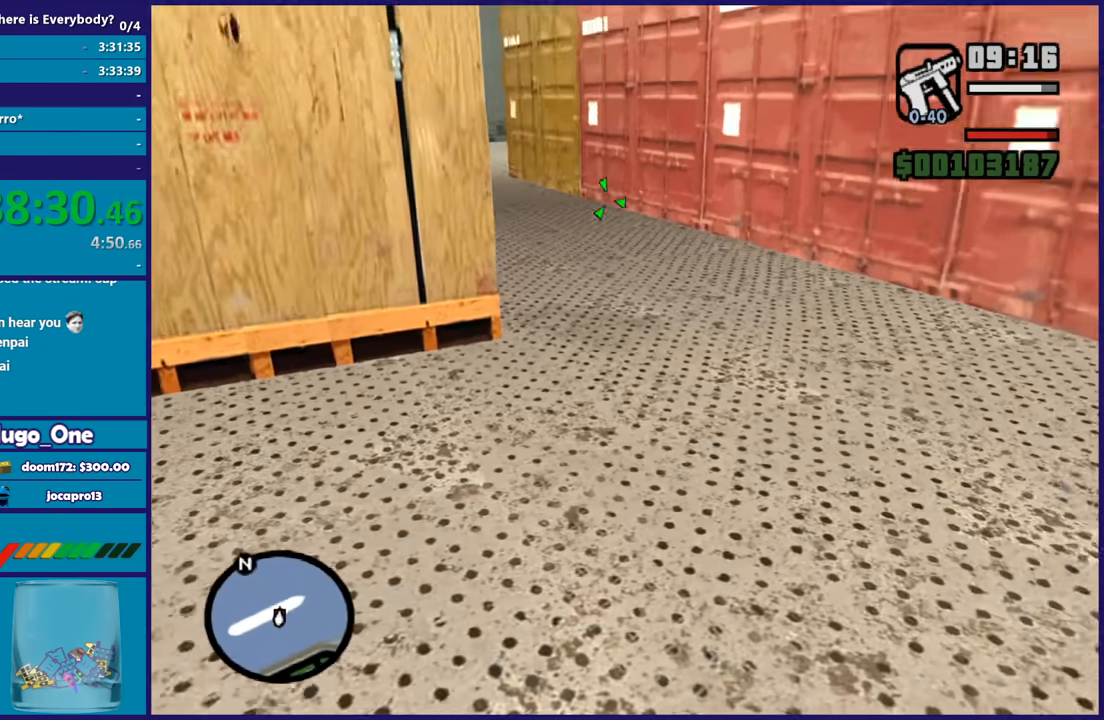
{"buttons": ["L2", "R2"], "left_stick": "center", "right_stick": "center", "button_events": []}
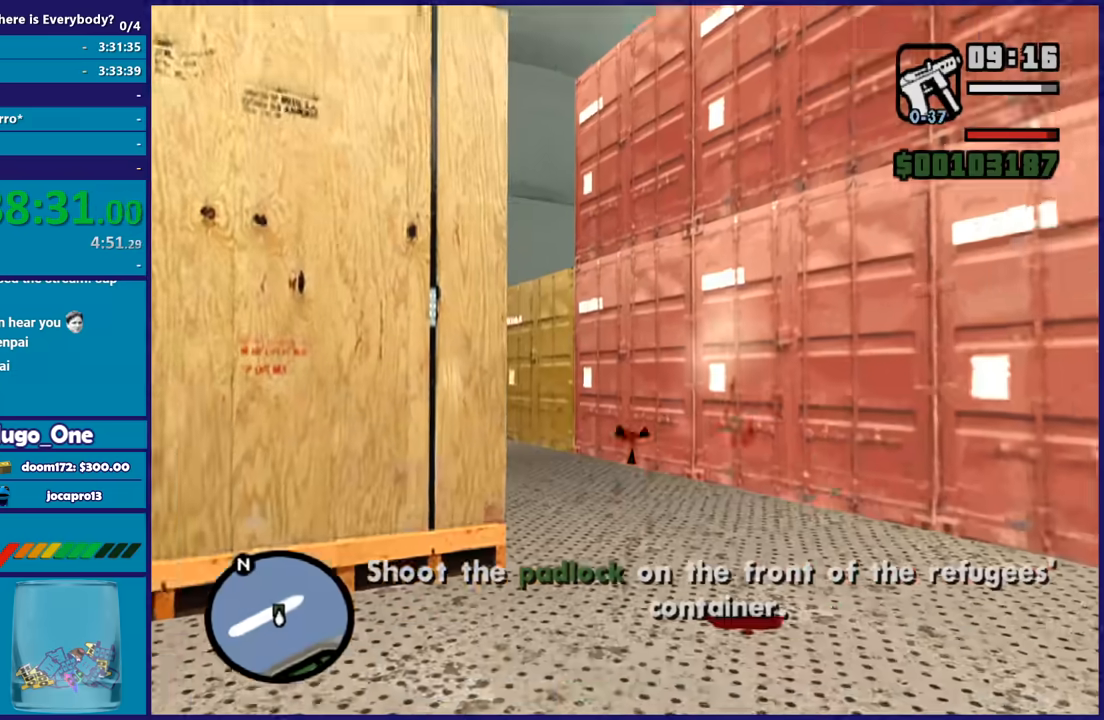
{"buttons": ["A"], "left_stick": "up", "right_stick": "center", "button_events": [[133, "L2", "up"], [133, "R2", "up"], [200, "A", "down"], [300, "A", "up"], [400, "A", "down"]]}
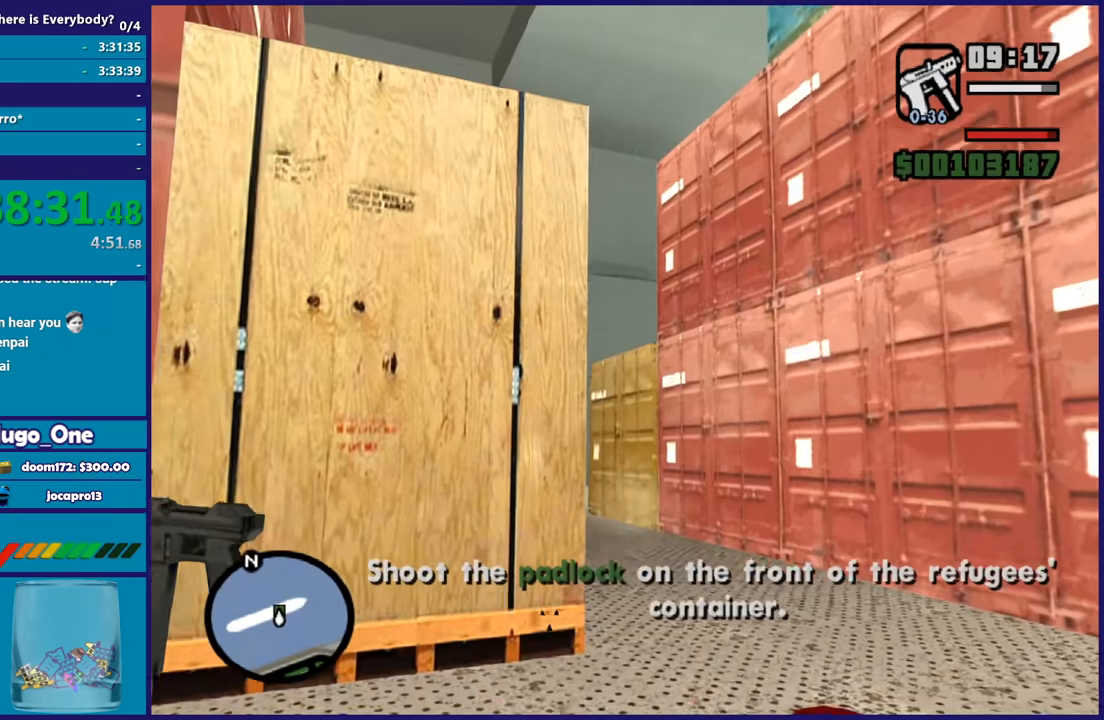
{"buttons": [], "left_stick": "up", "right_stick": "center", "button_events": [[34, "A", "up"], [101, "A", "down"], [134, "R1", "down"], [234, "A", "up"], [234, "R1", "up"], [334, "A", "down"], [334, "L1", "down"], [401, "L1", "up"], [434, "A", "up"]]}
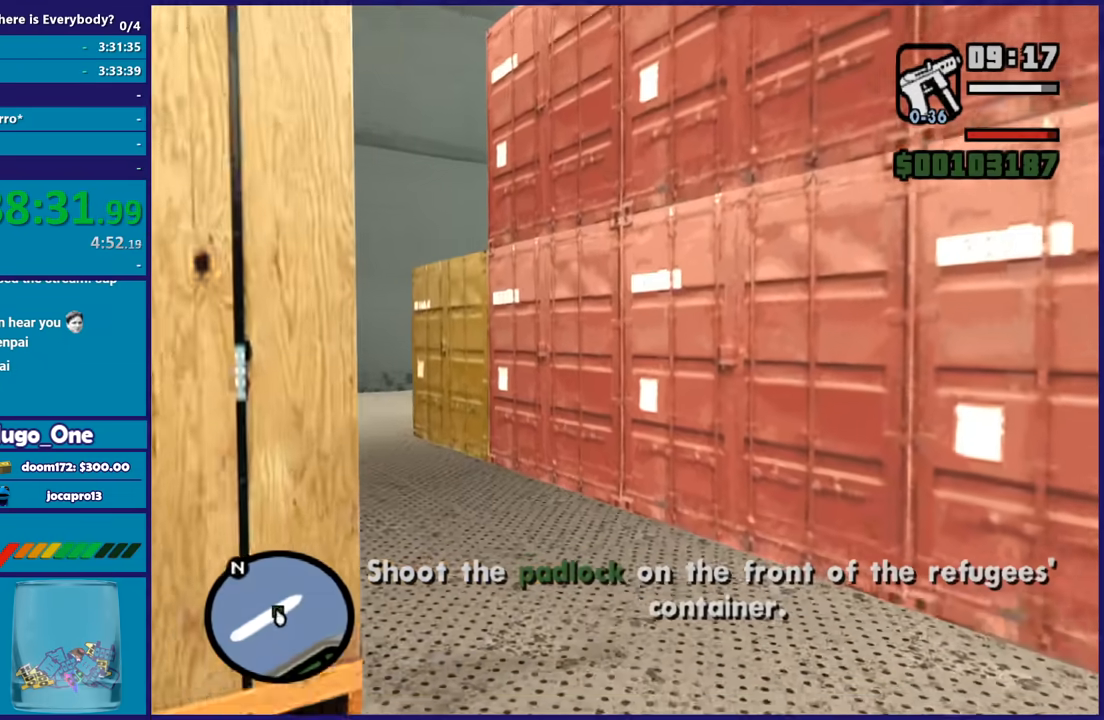
{"buttons": ["A"], "left_stick": "up-left", "right_stick": "center", "button_events": [[33, "A", "down"], [133, "A", "up"], [233, "A", "down"], [334, "A", "up"], [434, "A", "down"]]}
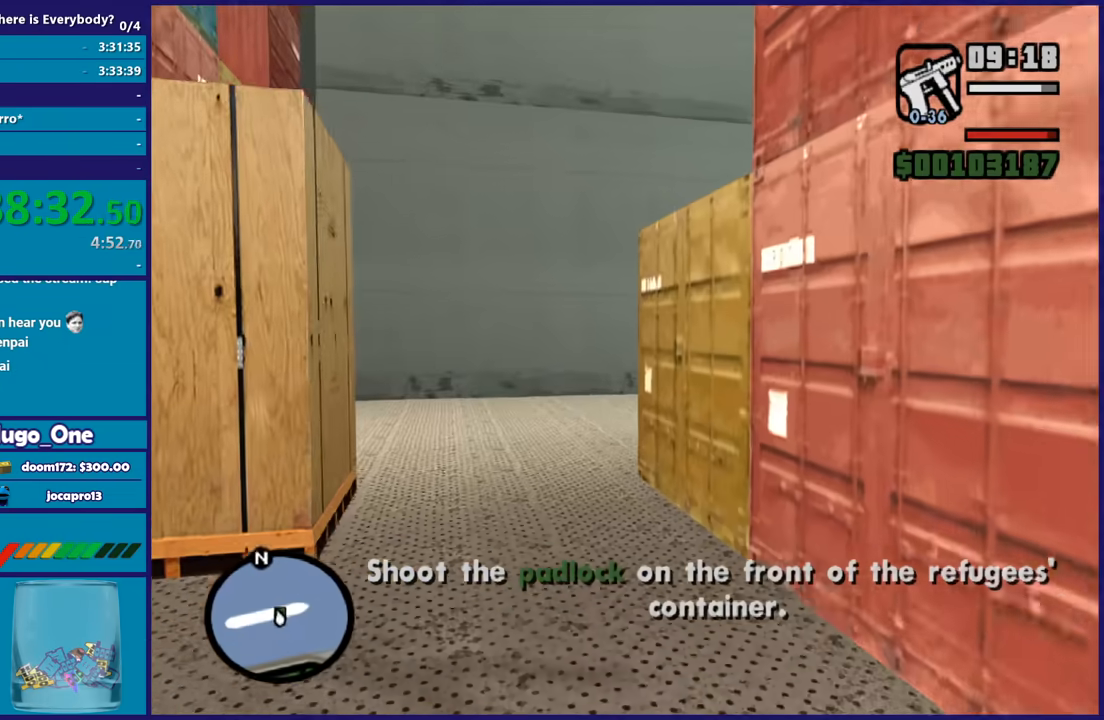
{"buttons": [], "left_stick": "up", "right_stick": "down-right", "button_events": [[34, "A", "up"], [134, "A", "down"], [234, "A", "up"]]}
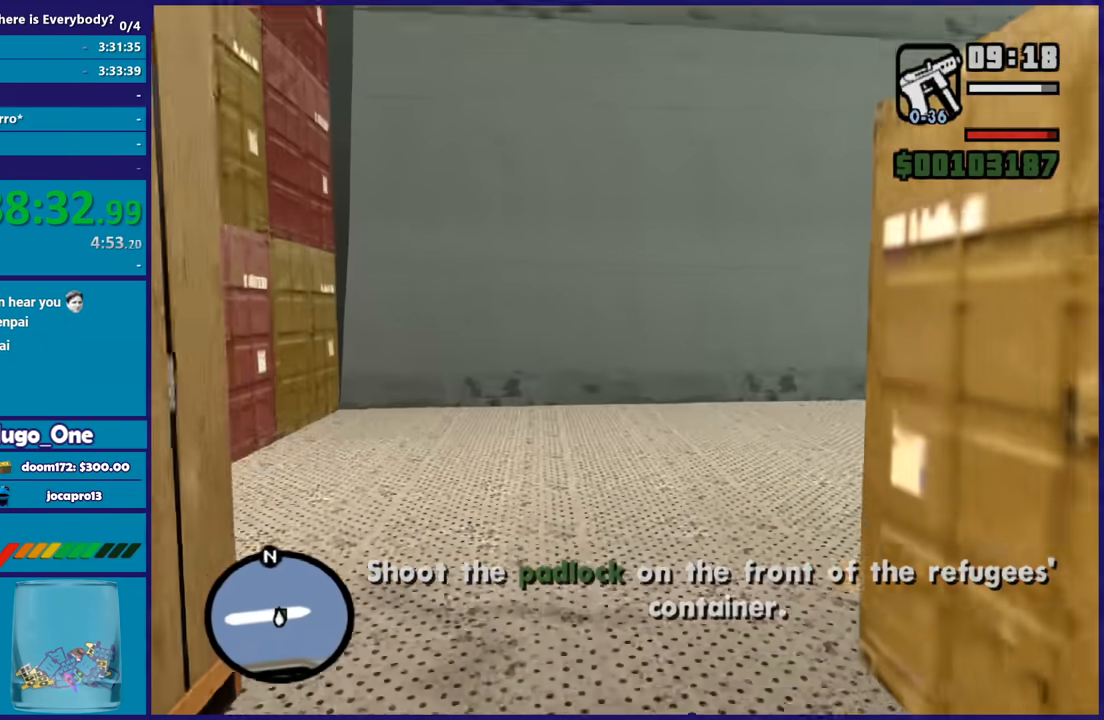
{"buttons": ["L2"], "left_stick": "center", "right_stick": "center", "button_events": [[434, "L2", "down"]]}
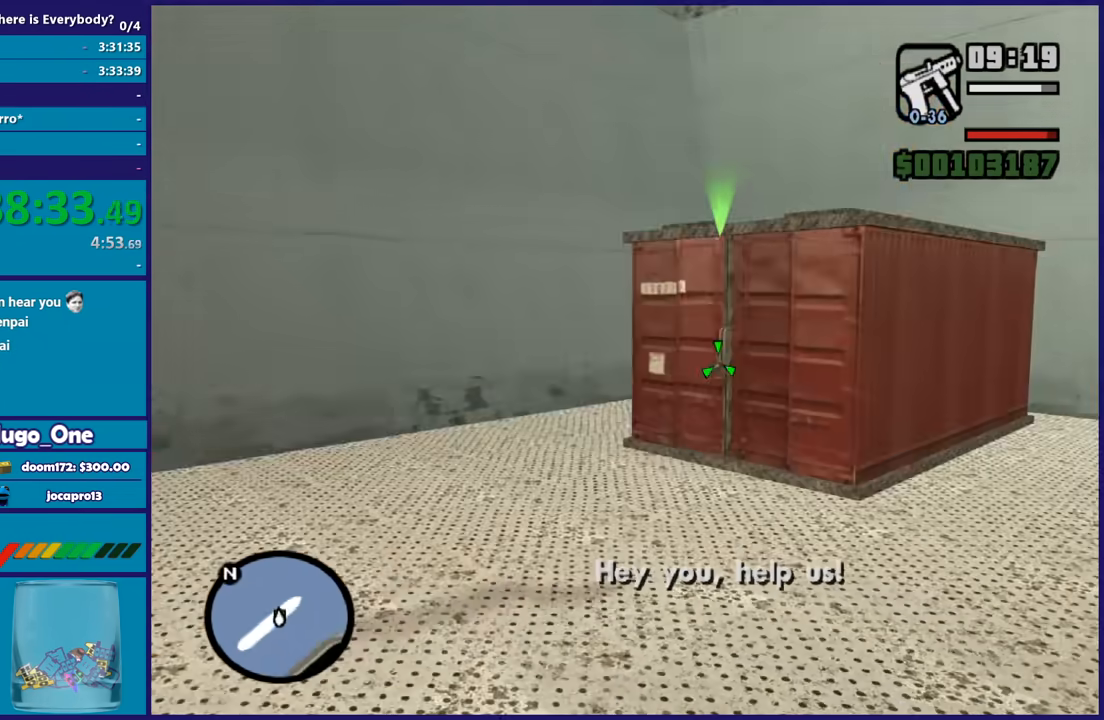
{"buttons": ["L2", "R2"], "left_stick": "center", "right_stick": "center", "button_events": [[267, "R2", "down"]]}
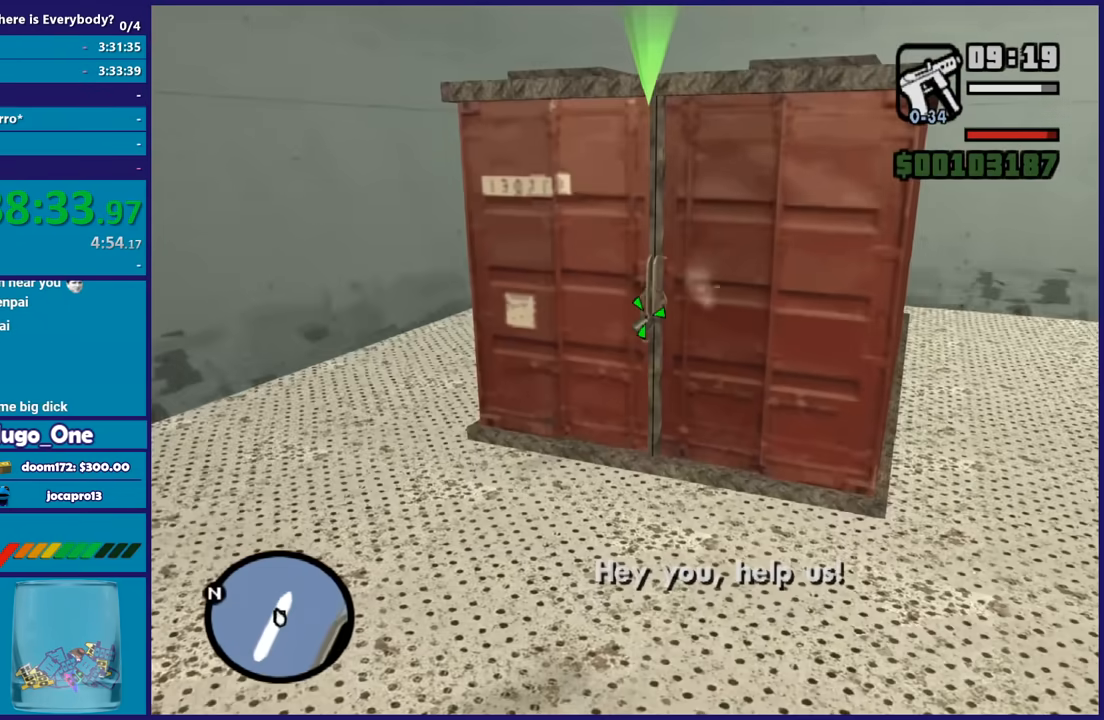
{"buttons": ["L2", "R2"], "left_stick": "center", "right_stick": "center", "button_events": [[167, "R2", "up"], [334, "R2", "down"]]}
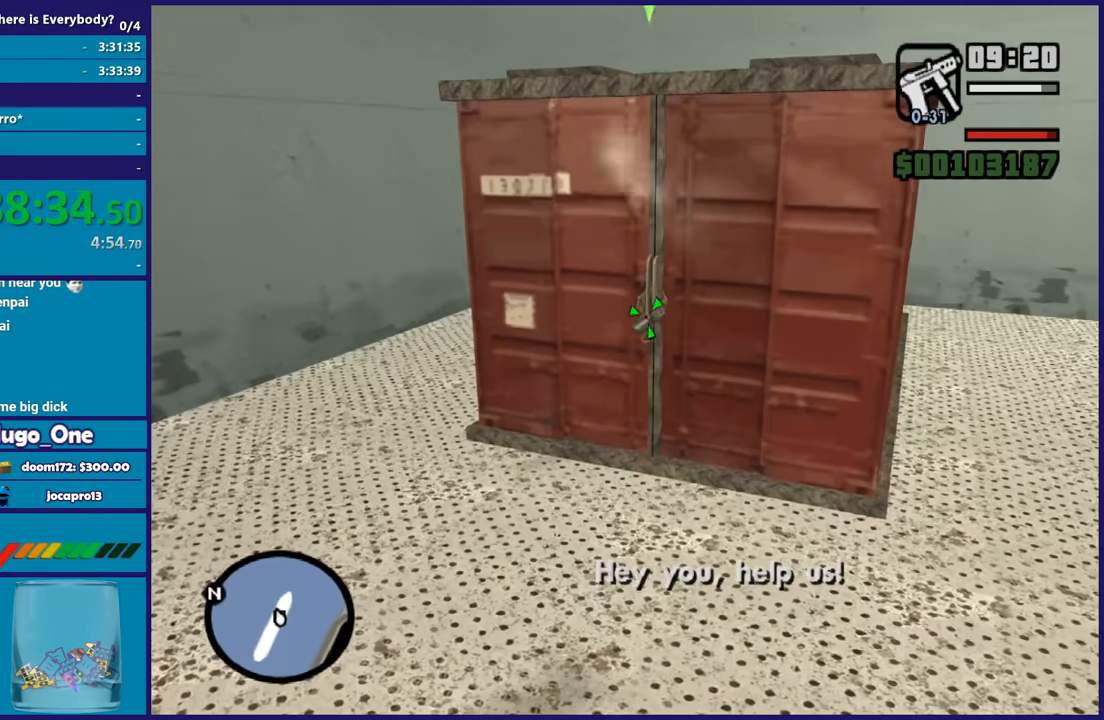
{"buttons": ["L2", "R2"], "left_stick": "center", "right_stick": "center", "button_events": [[34, "R2", "up"], [67, "L3", "down"], [167, "L3", "up"], [267, "R2", "down"]]}
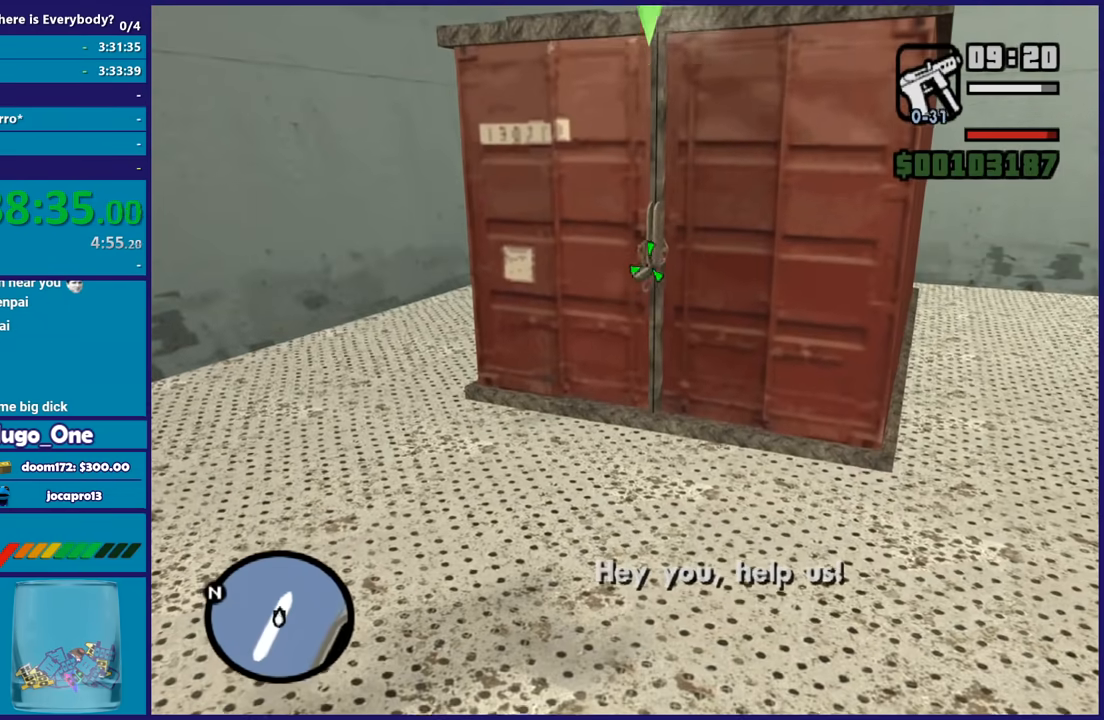
{"buttons": ["L2"], "left_stick": "center", "right_stick": "center", "button_events": [[300, "R2", "up"]]}
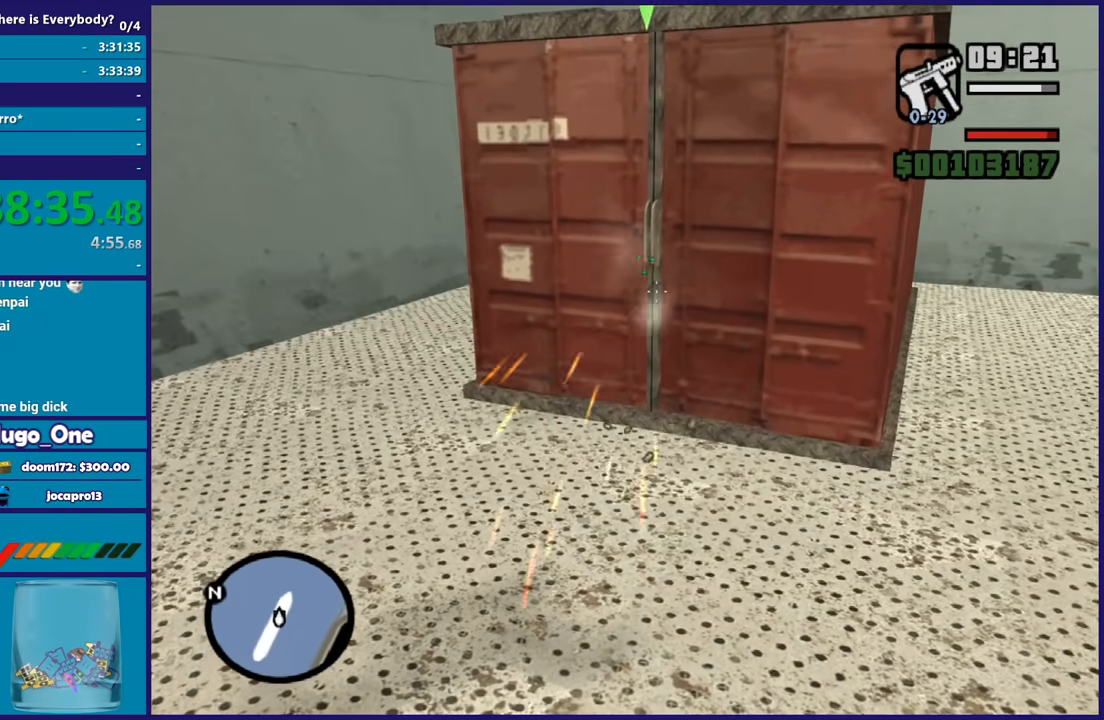
{"buttons": ["R1"], "left_stick": "up-right", "right_stick": "up-right", "button_events": [[34, "L2", "up"], [468, "R1", "down"]]}
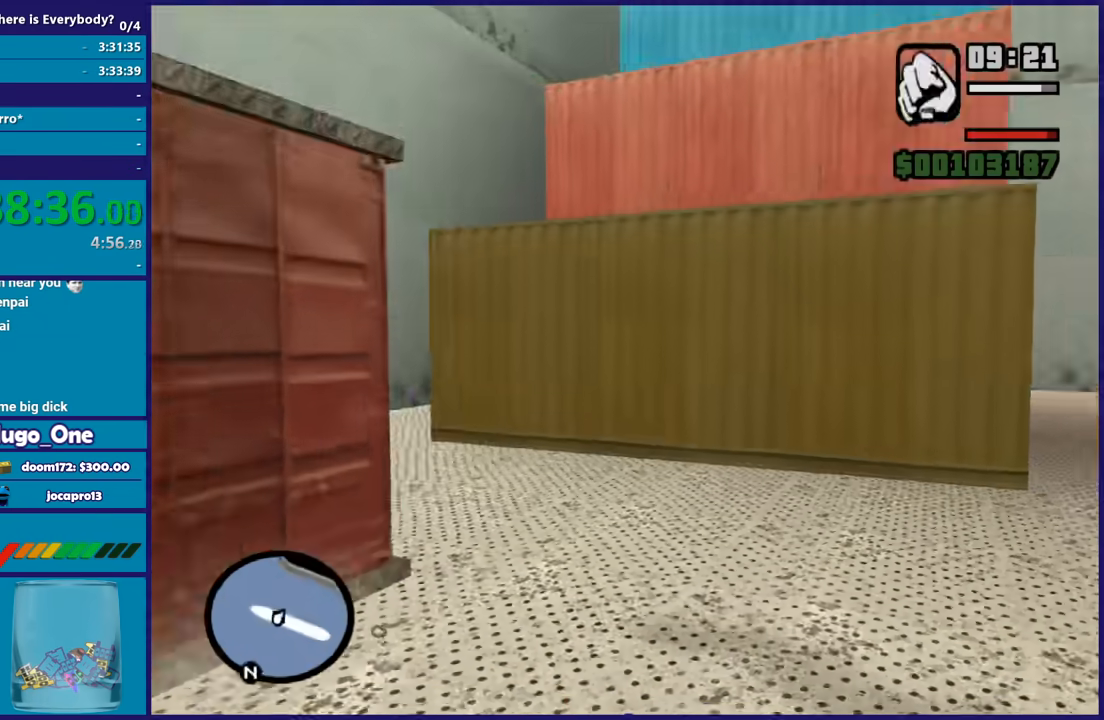
{"buttons": ["A"], "left_stick": "up-right", "right_stick": "center", "button_events": [[67, "R1", "up"], [133, "L1", "down"], [267, "L1", "up"], [467, "A", "down"]]}
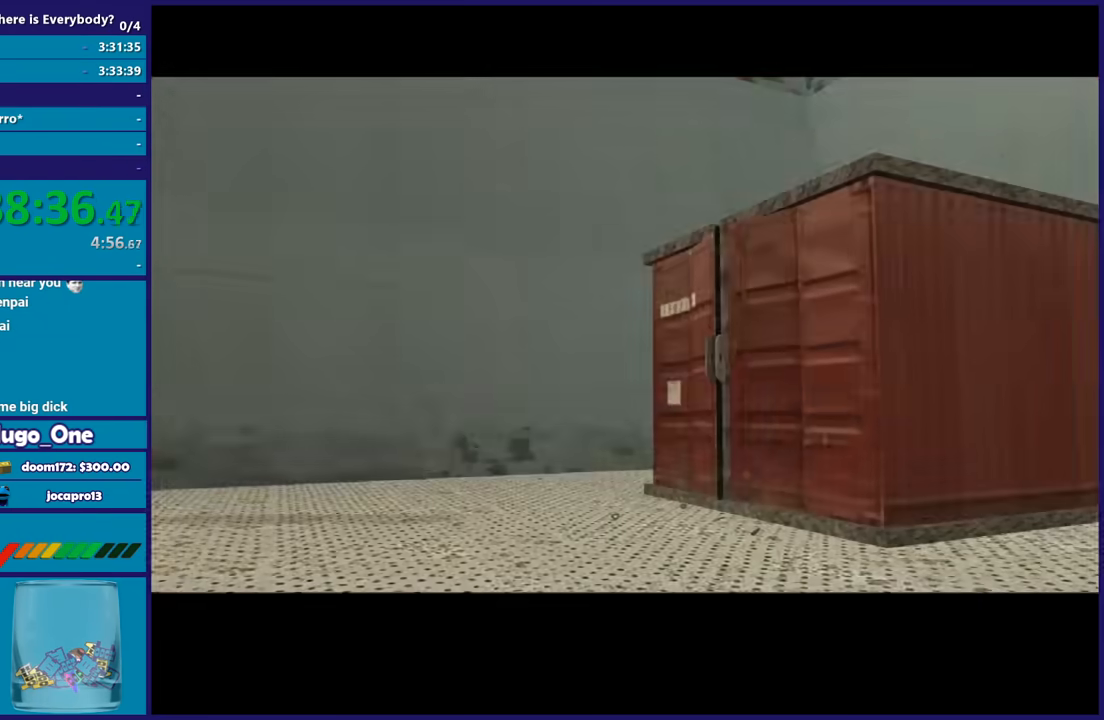
{"buttons": [], "left_stick": "center", "right_stick": "center", "button_events": [[67, "A", "up"], [167, "A", "down"], [267, "A", "up"]]}
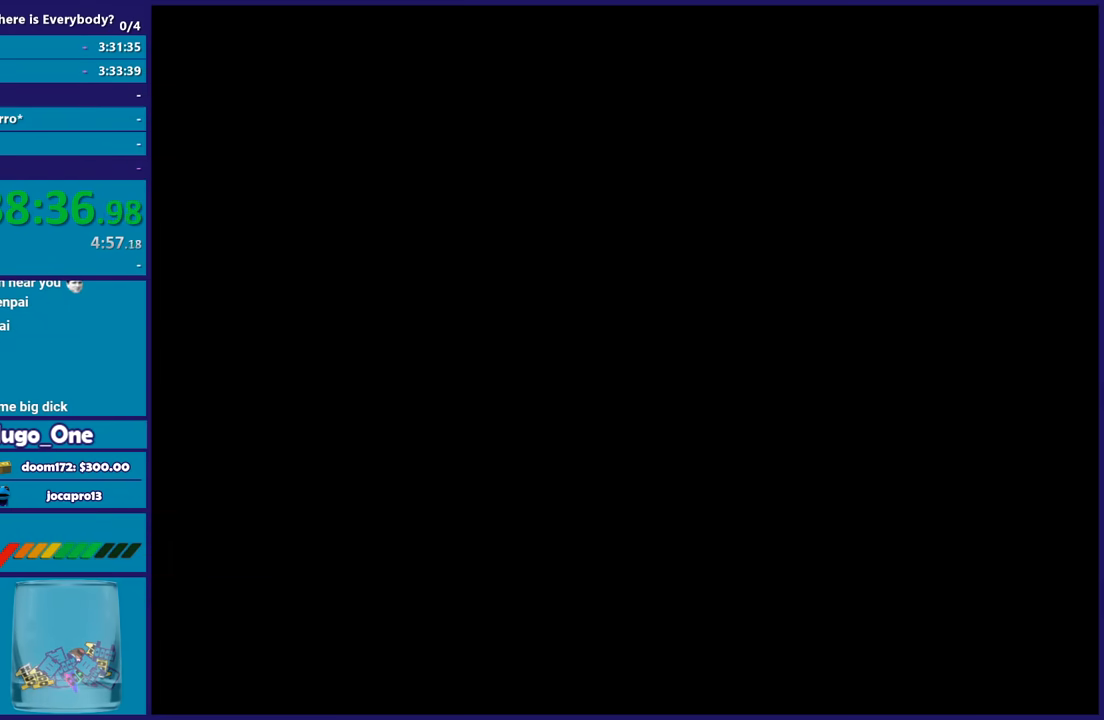
{"buttons": [], "left_stick": "up-right", "right_stick": "center", "button_events": []}
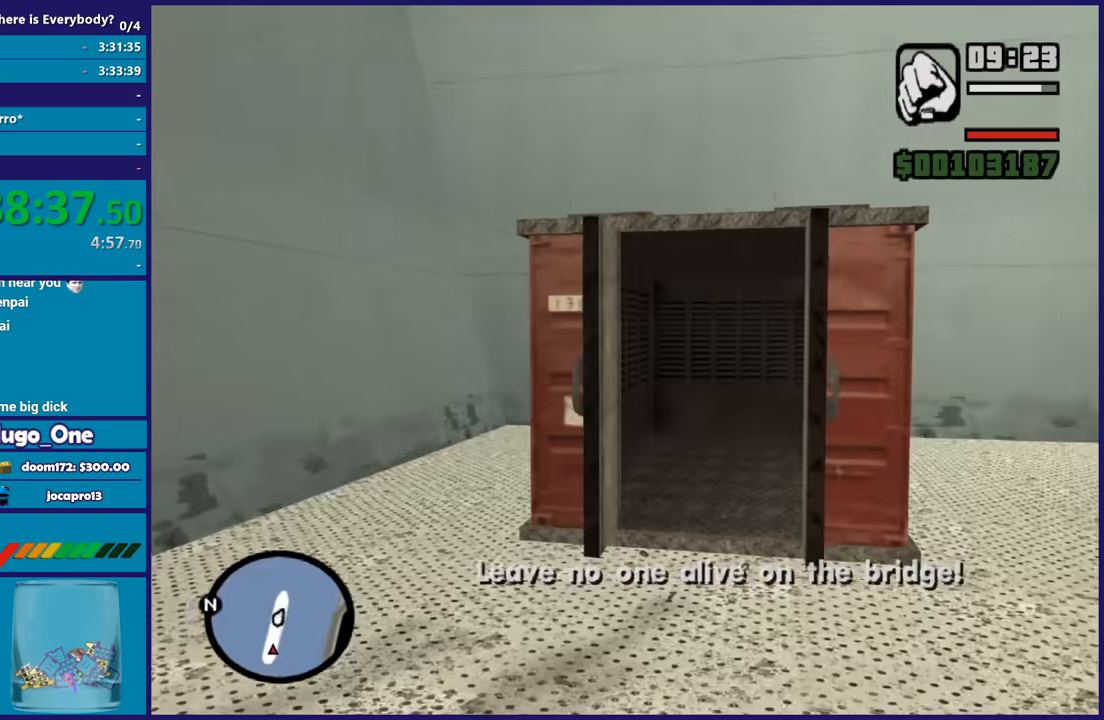
{"buttons": [], "left_stick": "right", "right_stick": "right", "button_events": []}
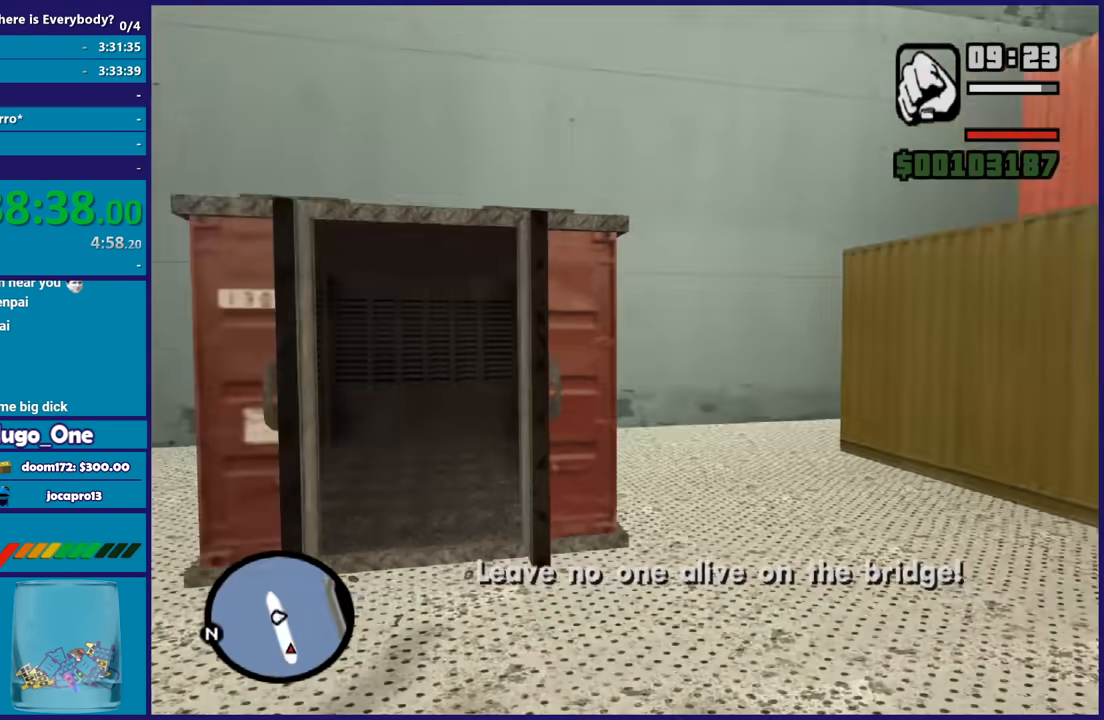
{"buttons": [], "left_stick": "up-right", "right_stick": "center", "button_events": [[367, "A", "down"], [467, "A", "up"]]}
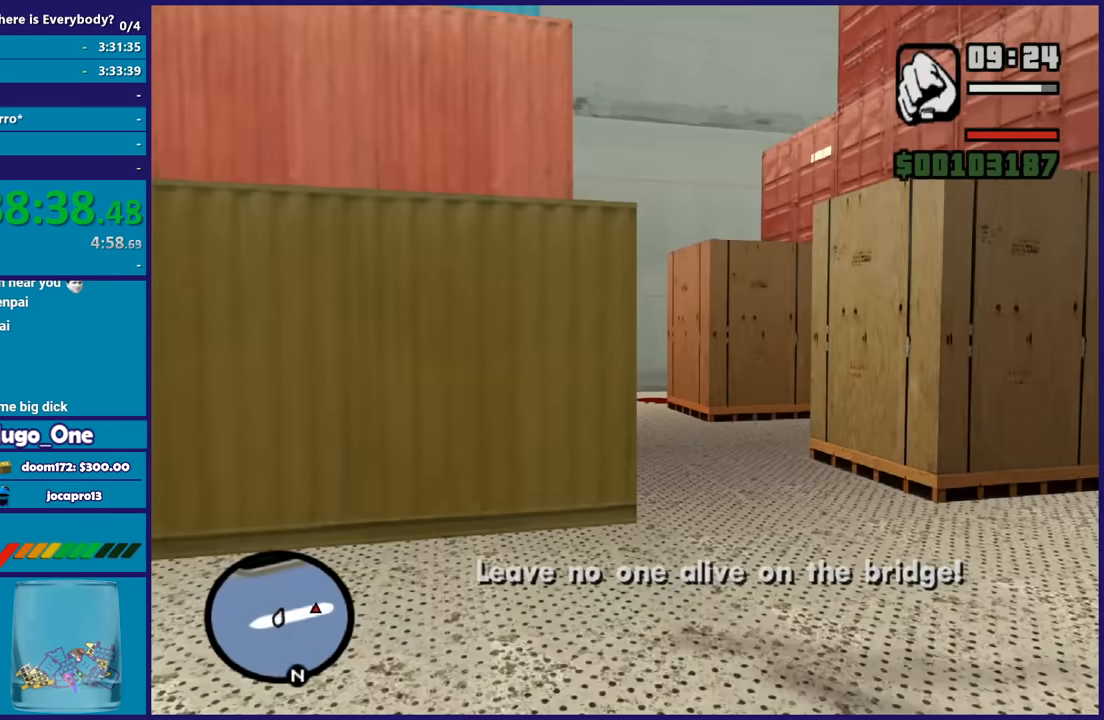
{"buttons": ["A"], "left_stick": "up", "right_stick": "center", "button_events": [[67, "A", "down"], [167, "A", "up"], [234, "A", "down"], [334, "A", "up"], [434, "A", "down"]]}
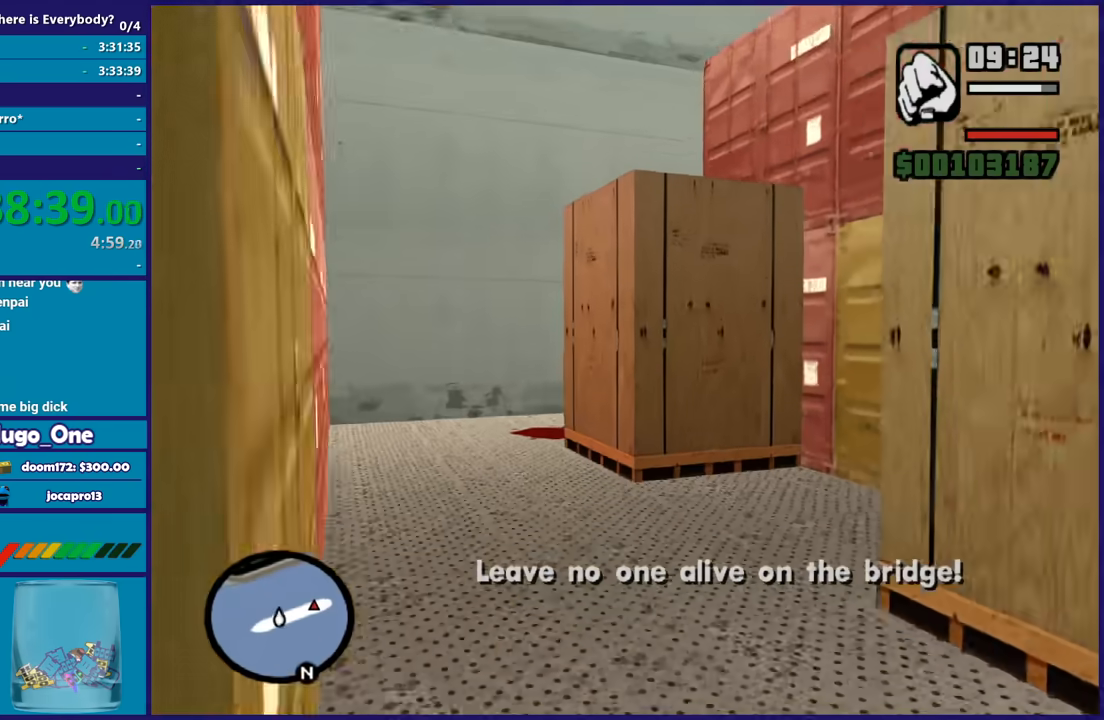
{"buttons": ["A"], "left_stick": "up", "right_stick": "center", "button_events": [[33, "A", "up"], [133, "A", "down"], [233, "A", "up"], [300, "A", "down"], [434, "A", "up"], [500, "A", "down"]]}
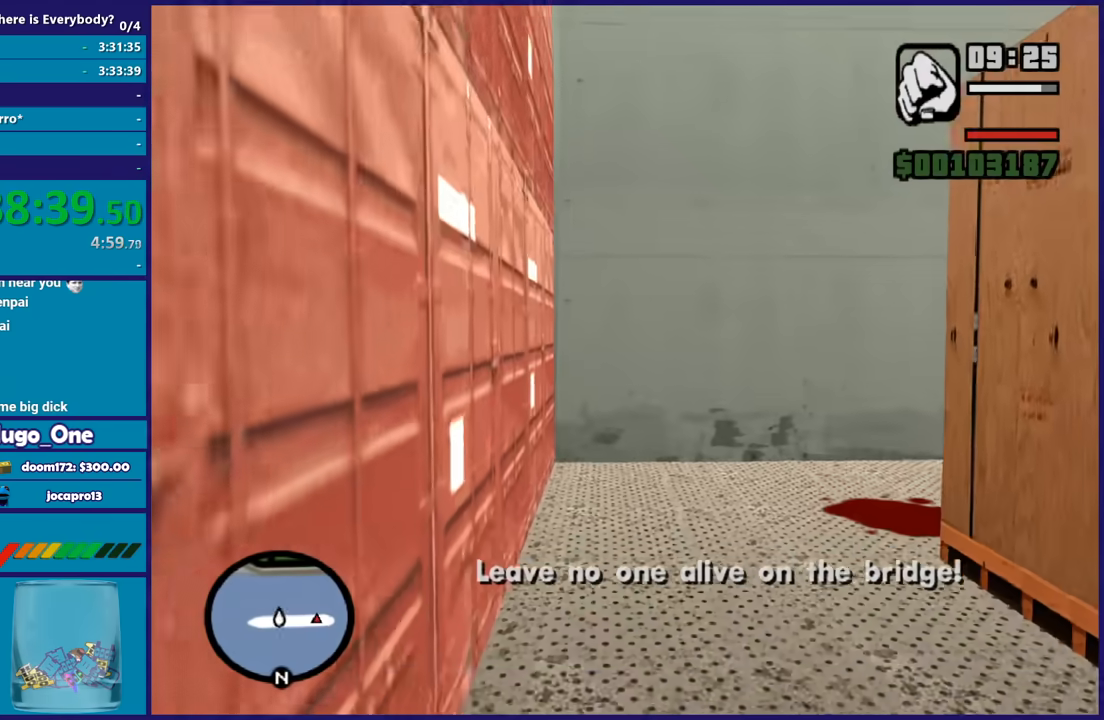
{"buttons": [], "left_stick": "up-right", "right_stick": "right", "button_events": [[134, "A", "up"], [201, "A", "down"], [301, "A", "up"]]}
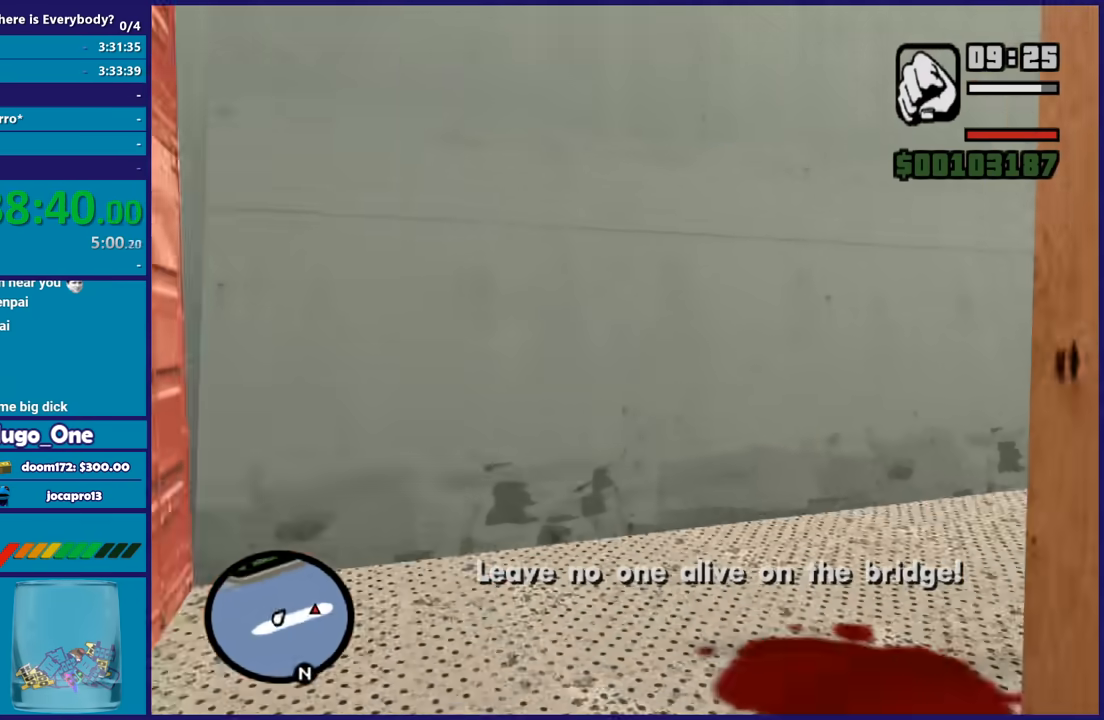
{"buttons": [], "left_stick": "up-right", "right_stick": "center", "button_events": [[200, "A", "down"], [300, "A", "up"], [400, "A", "down"], [500, "A", "up"]]}